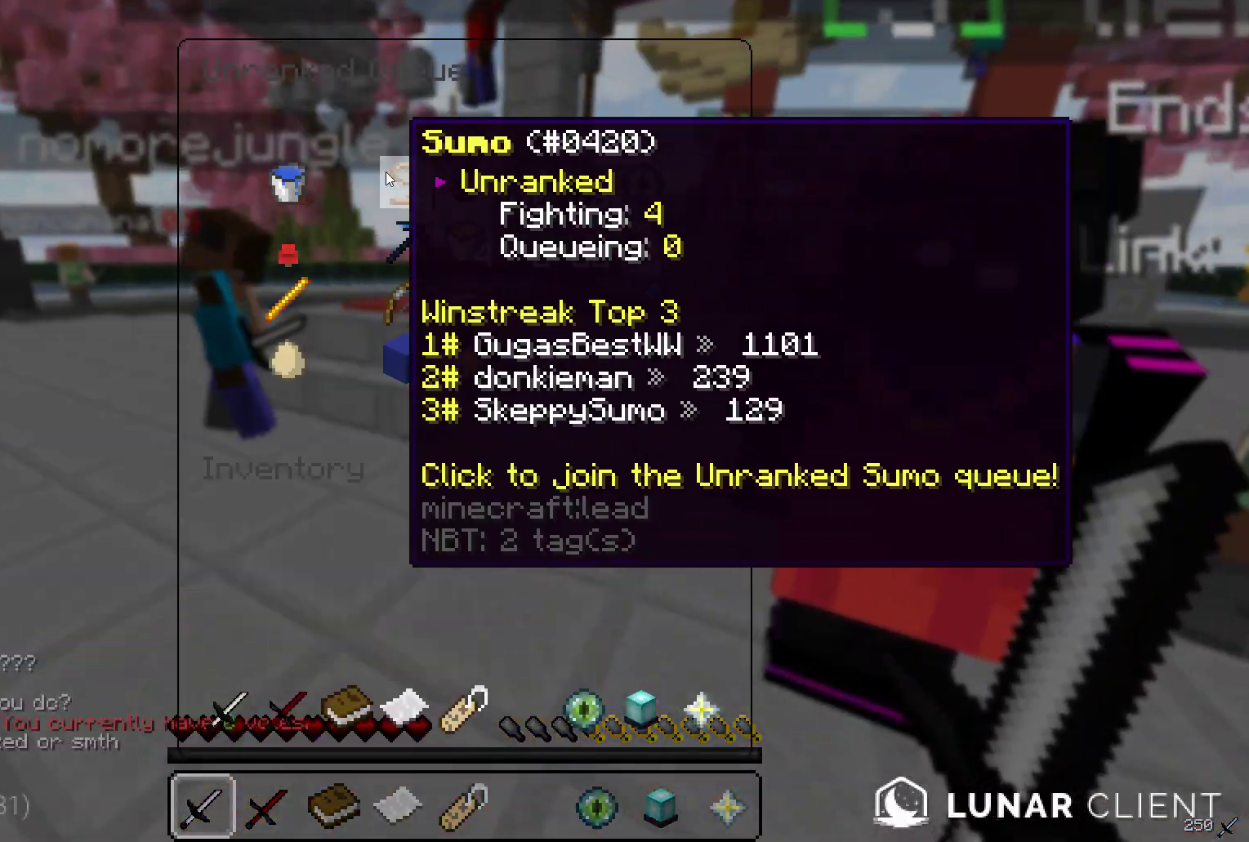
Gameplay with keyboard and mouse; each line is a JSON object with the keys and mouse buttons held at the frame after it. "events" lists presses ("down") and releases ("up") of "a", "d", "s", "w", "mouse_left" and "mouse_right" between this image and that frame as [ms after this image, input, new state], when the widget could be followed in between. "mouse_left", "mouse_right" = the "left", "right" buttons of the "mouse" list. No other keys are recorded. Fast repeated clicks can show as one long hold. Mouse movement is not recorded.
{"keys": [], "mouse": [], "events": []}
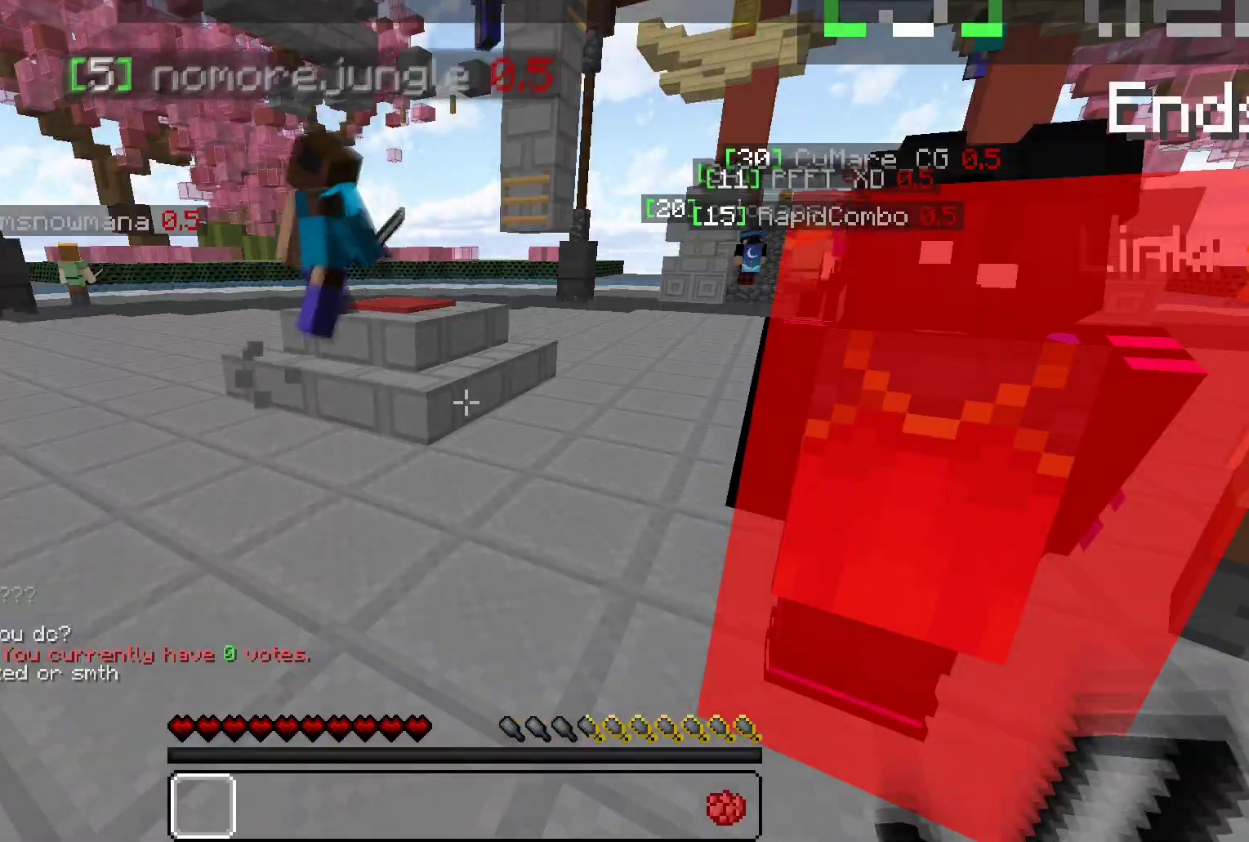
{"keys": ["w"], "mouse": [], "events": [[117, "a", "down"], [267, "w", "down"], [467, "a", "up"]]}
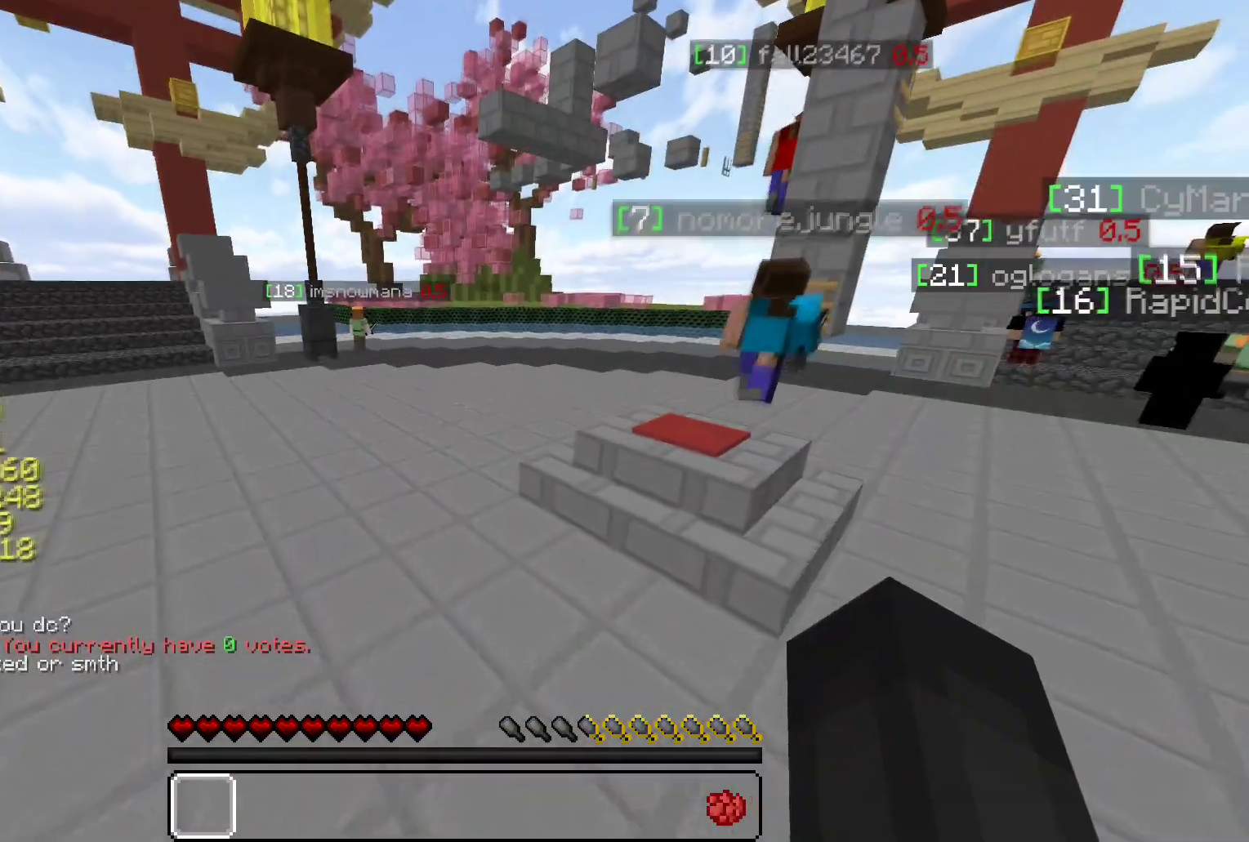
{"keys": ["d", "w"], "mouse": [], "events": [[250, "d", "down"]]}
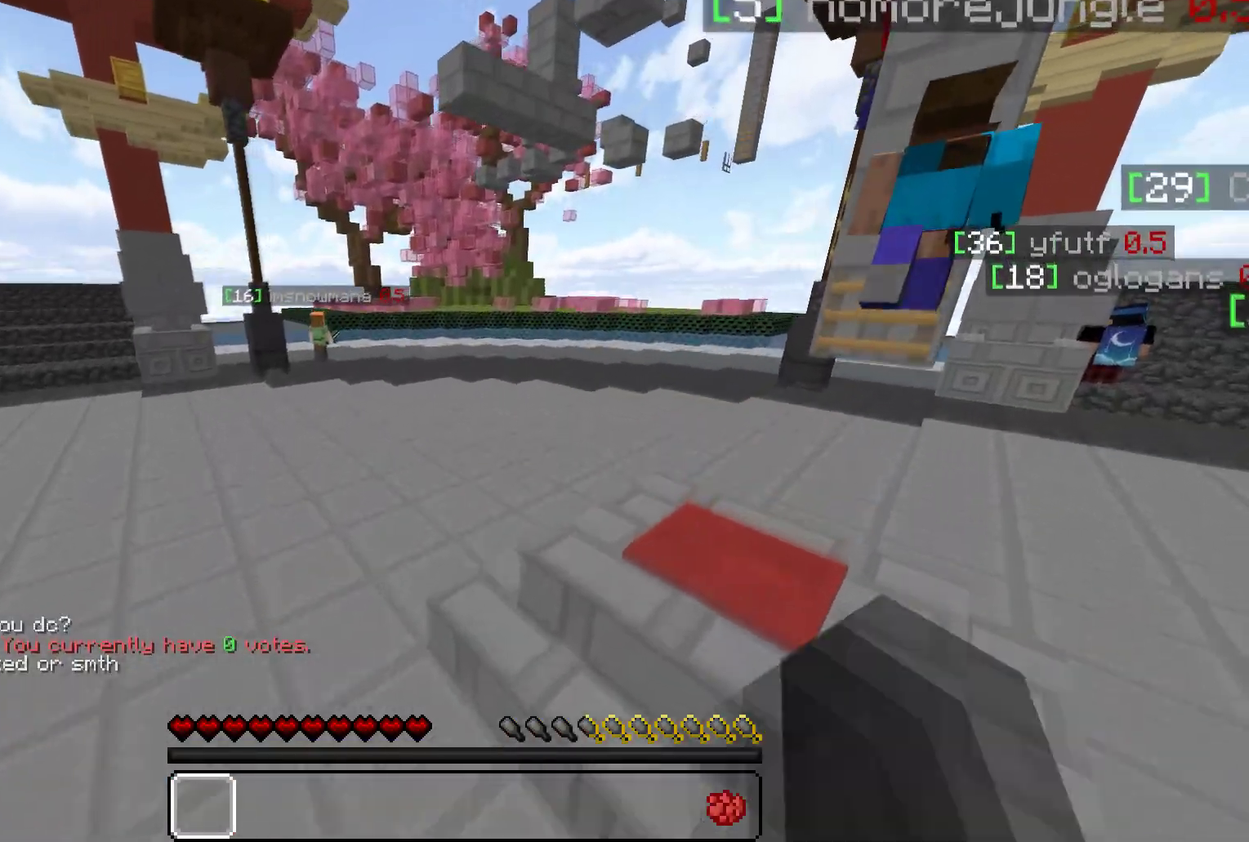
{"keys": ["w"], "mouse": [], "events": [[17, "a", "down"], [67, "d", "up"], [317, "a", "up"]]}
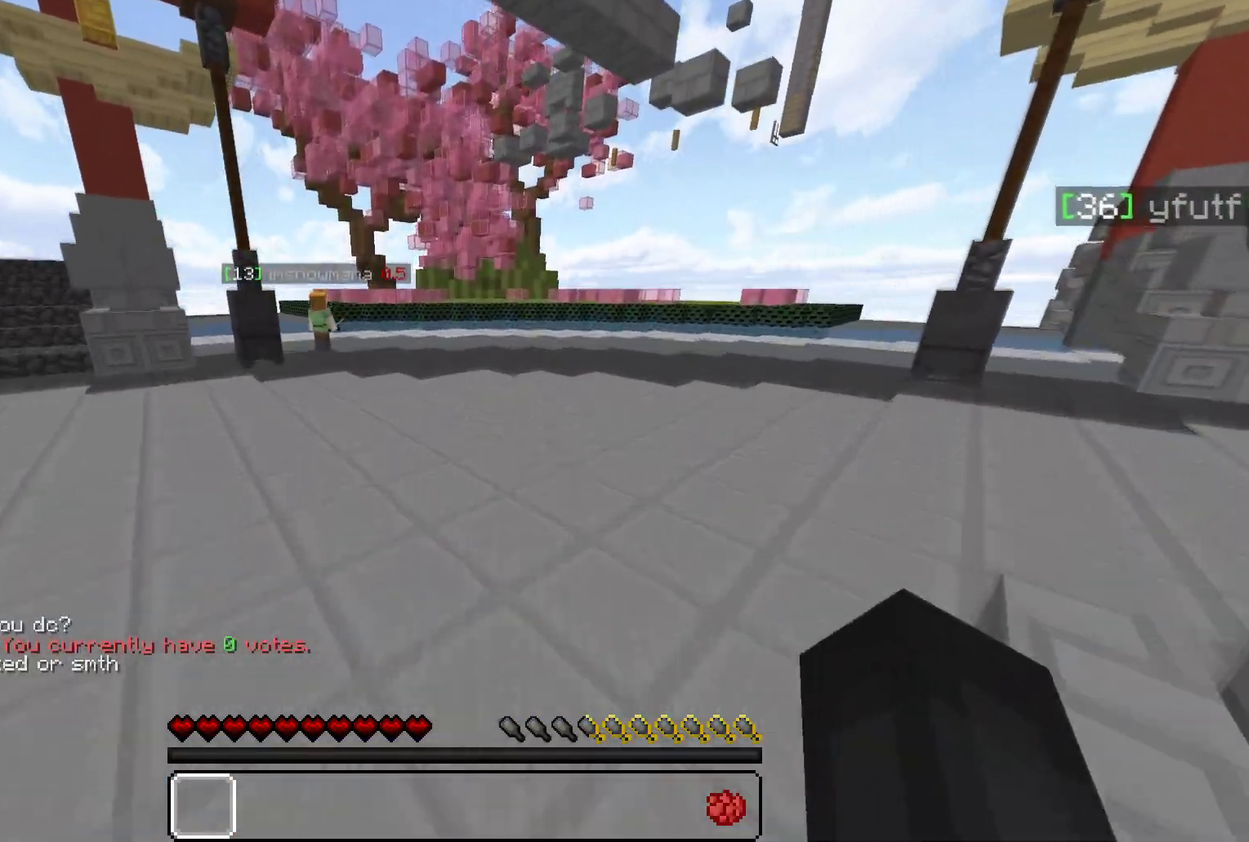
{"keys": ["w"], "mouse": [], "events": []}